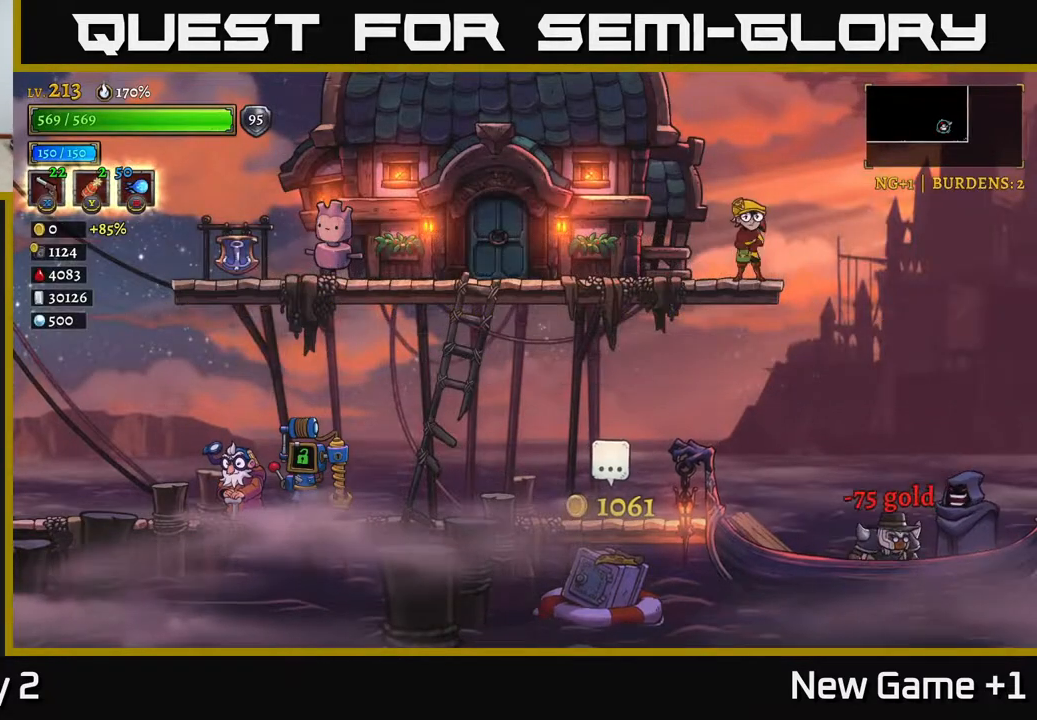
Gameplay with a controller (Xbox layout); each line is a JSON object with the inputs held at the frame after it. "events" lists button and stick changes between this image and that frame as [ms after this image, input, new state], when the widget could be followed in between.
{"buttons": [], "left_stick": "center", "right_stick": "center", "events": []}
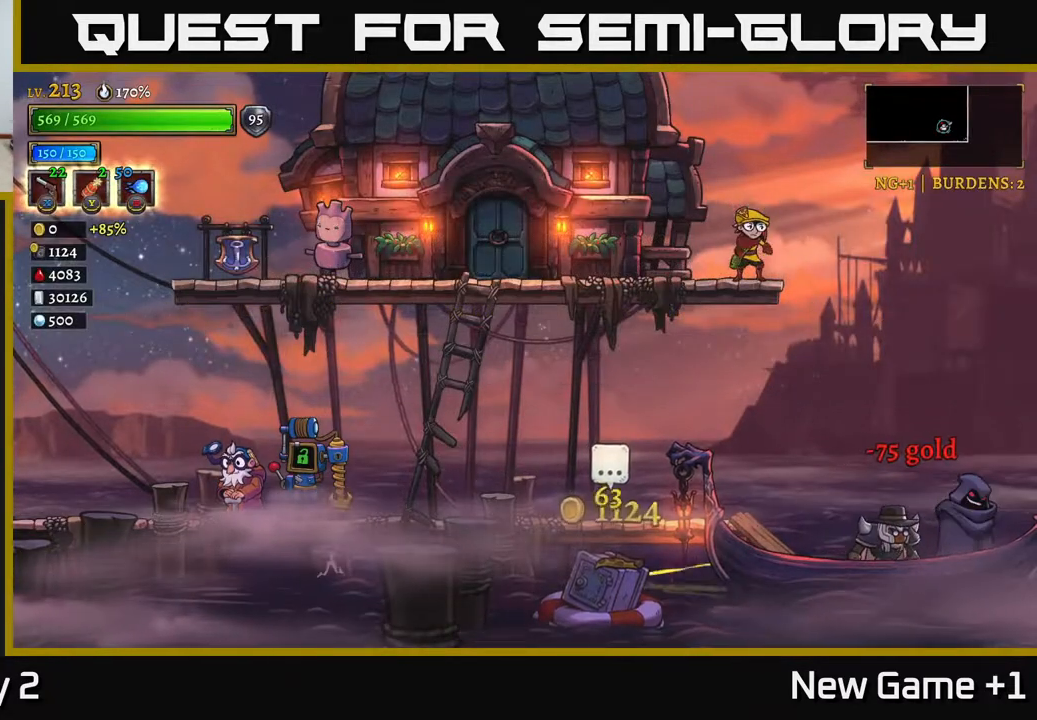
{"buttons": ["A"], "left_stick": "center", "right_stick": "center", "events": [[400, "A", "down"]]}
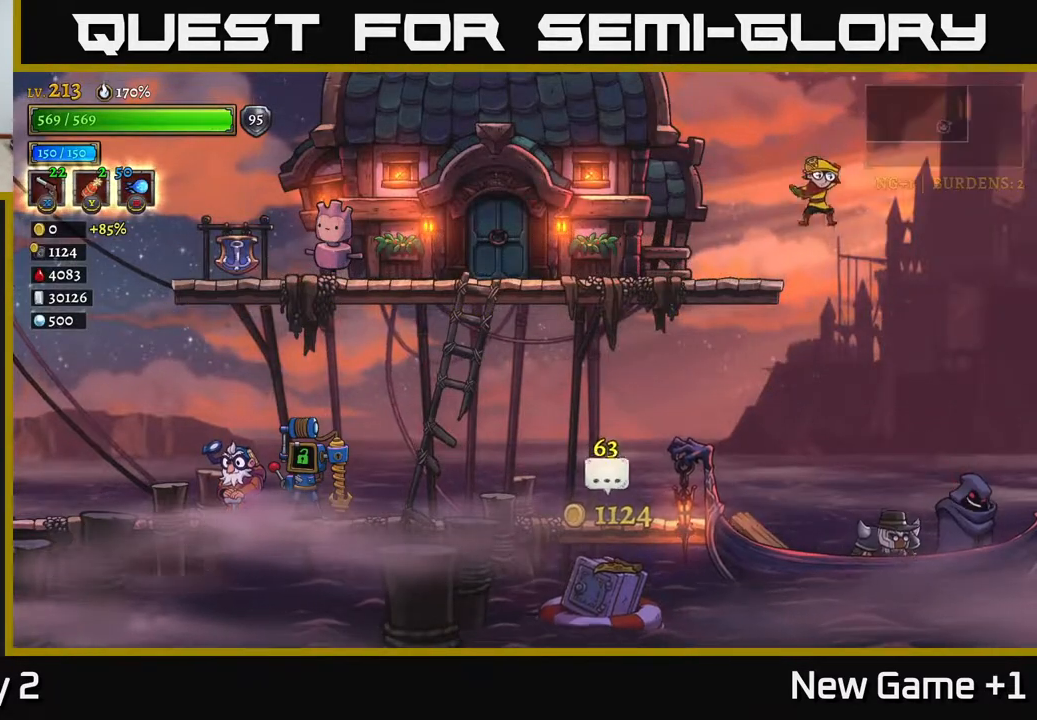
{"buttons": ["A"], "left_stick": "center", "right_stick": "center", "events": []}
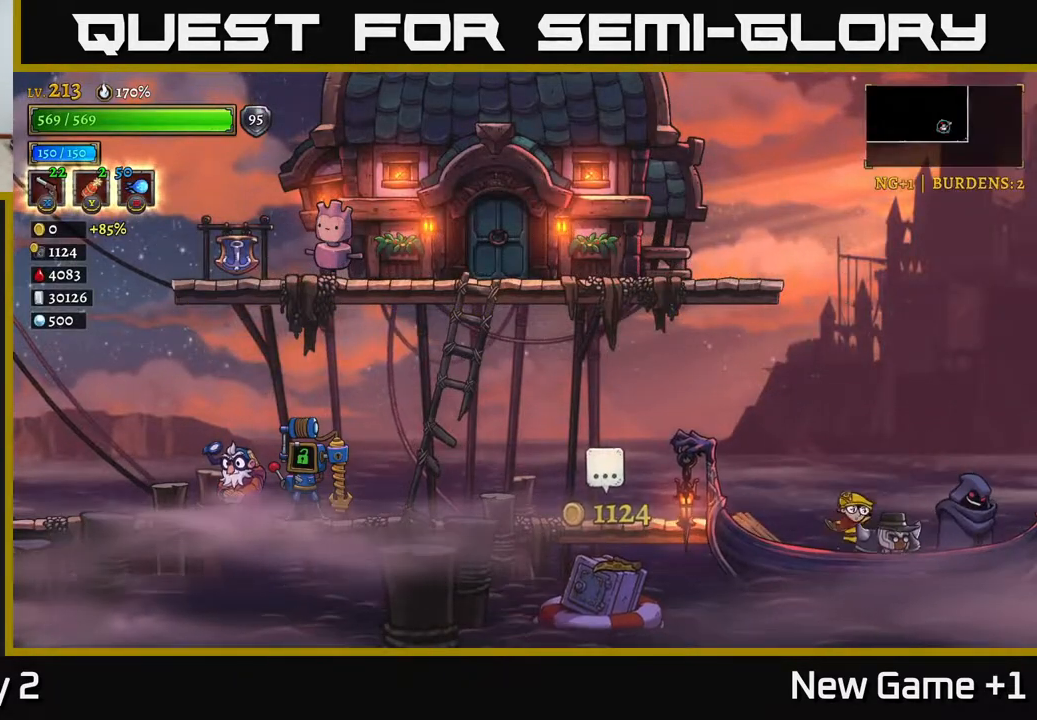
{"buttons": [], "left_stick": "center", "right_stick": "center", "events": [[17, "A", "up"]]}
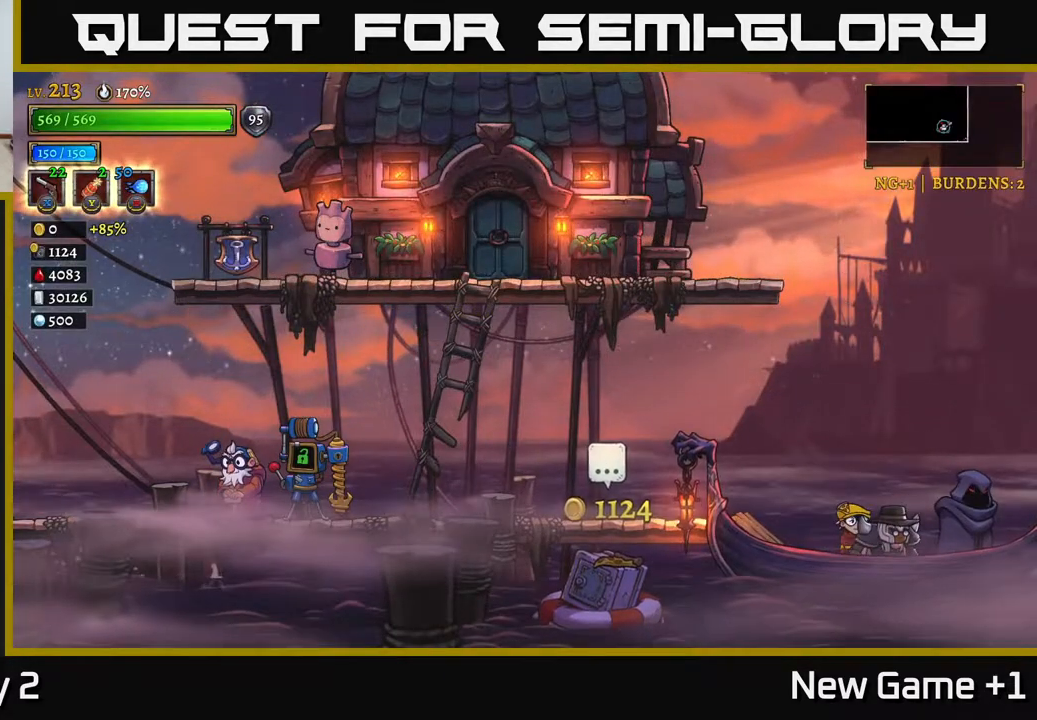
{"buttons": [], "left_stick": "center", "right_stick": "center", "events": []}
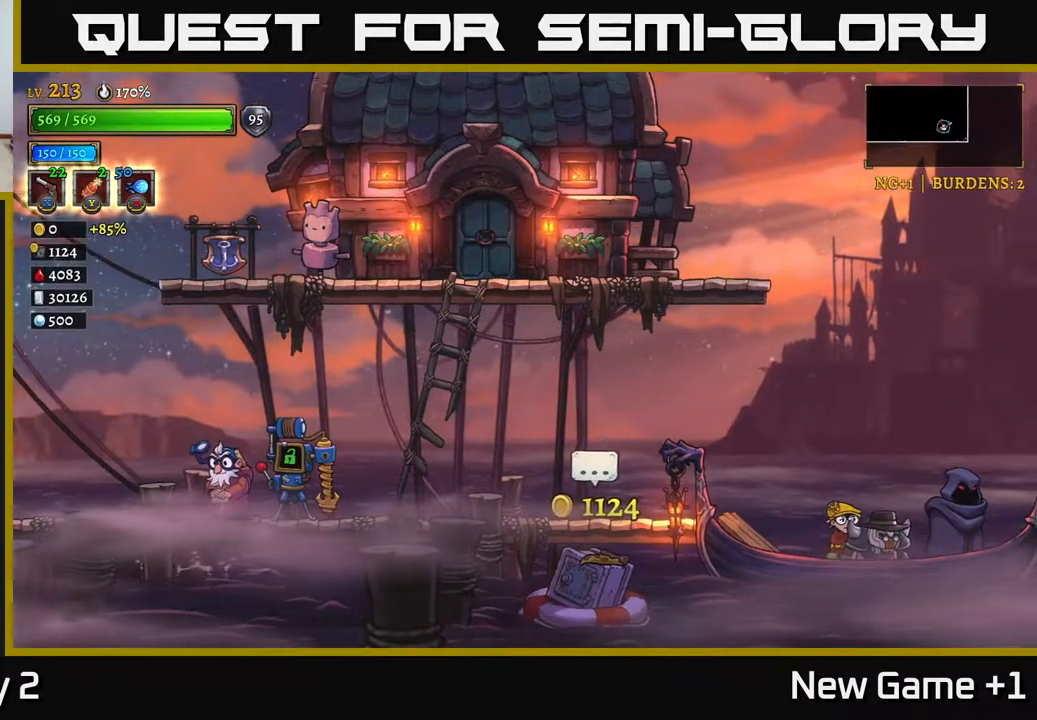
{"buttons": [], "left_stick": "center", "right_stick": "center", "events": []}
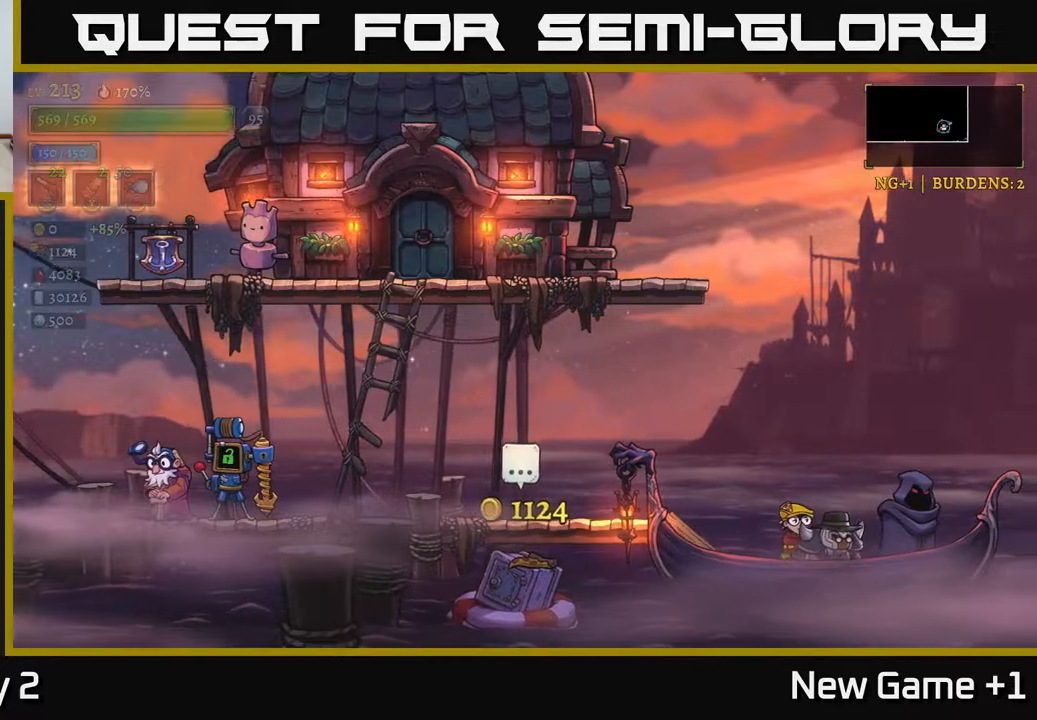
{"buttons": [], "left_stick": "center", "right_stick": "center", "events": []}
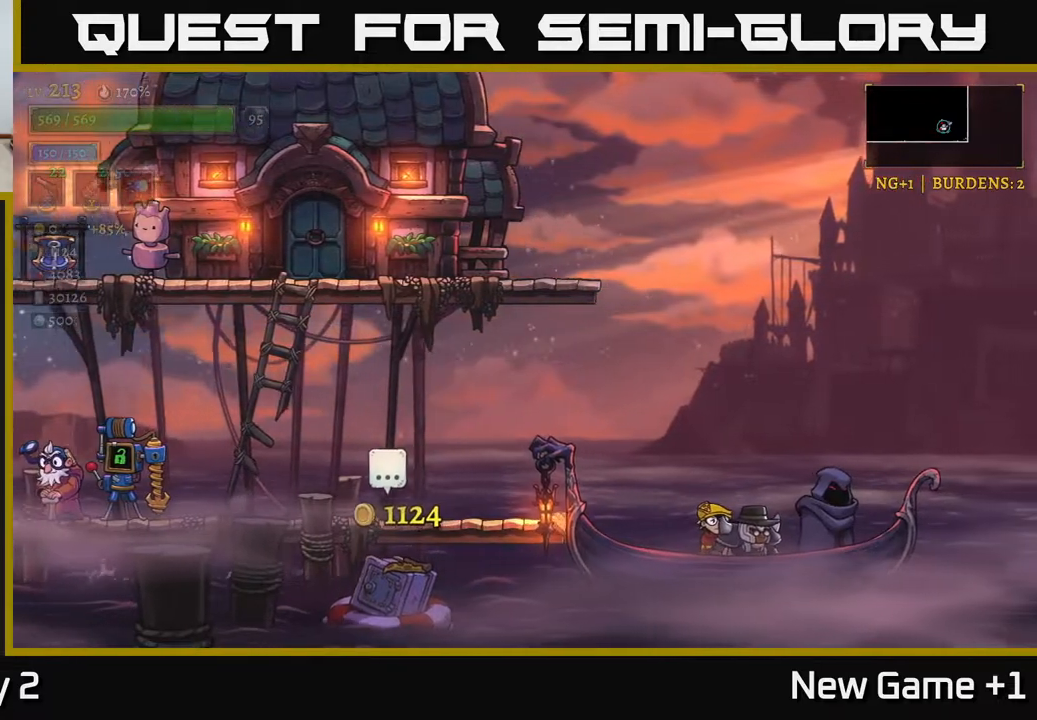
{"buttons": [], "left_stick": "right", "right_stick": "center", "events": [[333, "left_stick", "right"]]}
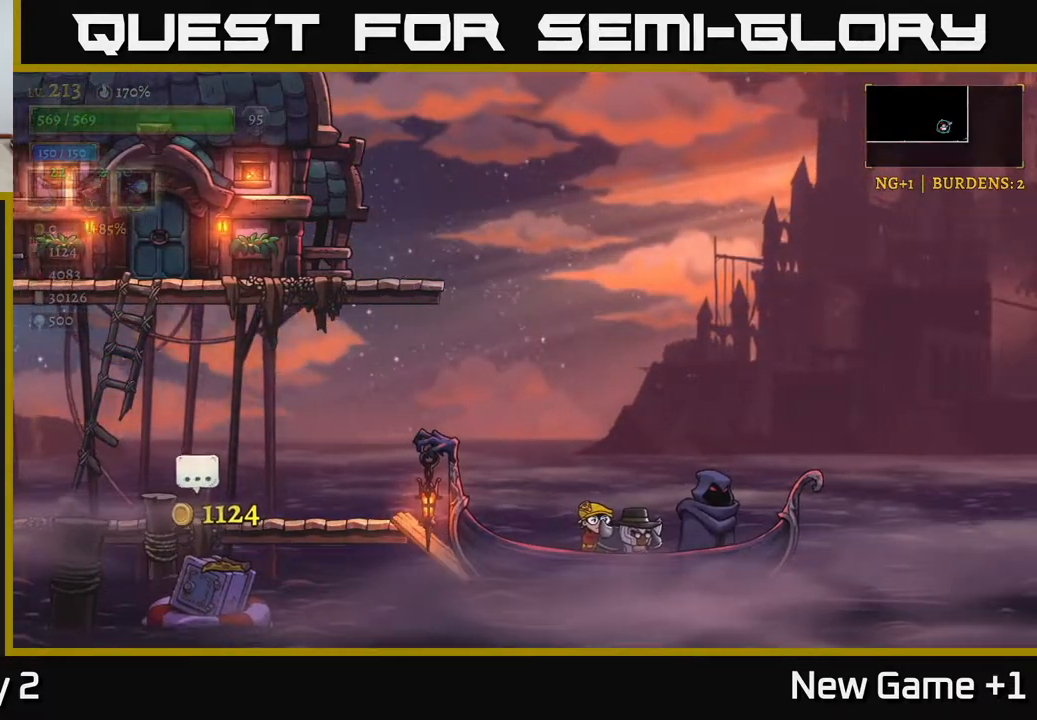
{"buttons": [], "left_stick": "center", "right_stick": "center", "events": [[167, "left_stick", "center"]]}
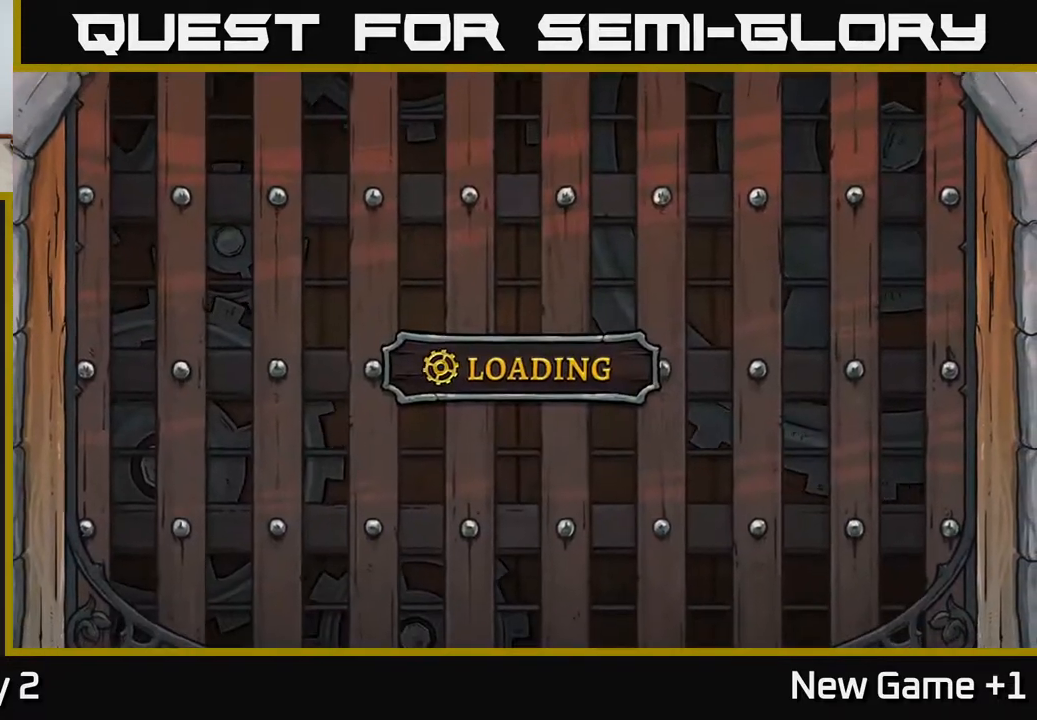
{"buttons": [], "left_stick": "center", "right_stick": "center", "events": []}
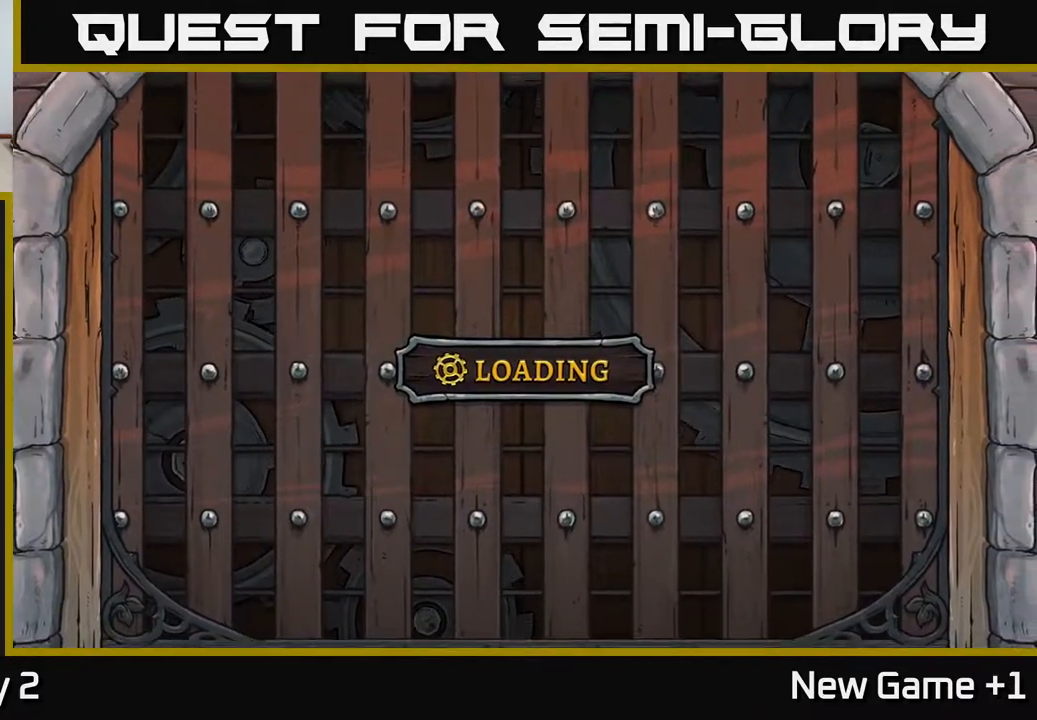
{"buttons": [], "left_stick": "center", "right_stick": "center", "events": []}
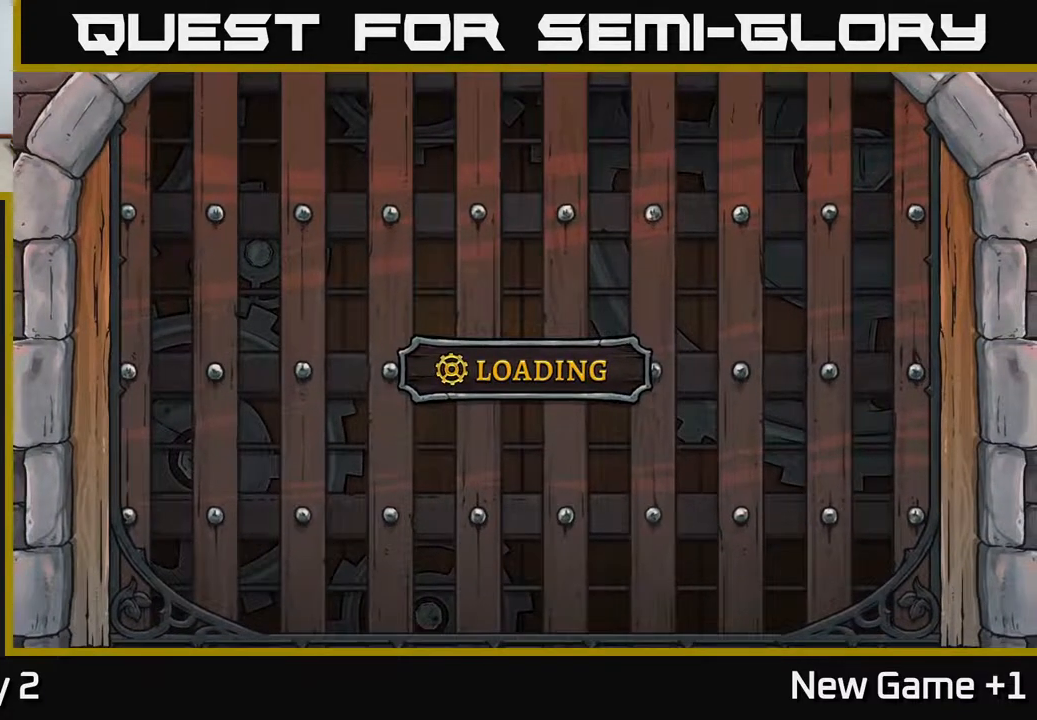
{"buttons": [], "left_stick": "center", "right_stick": "center", "events": []}
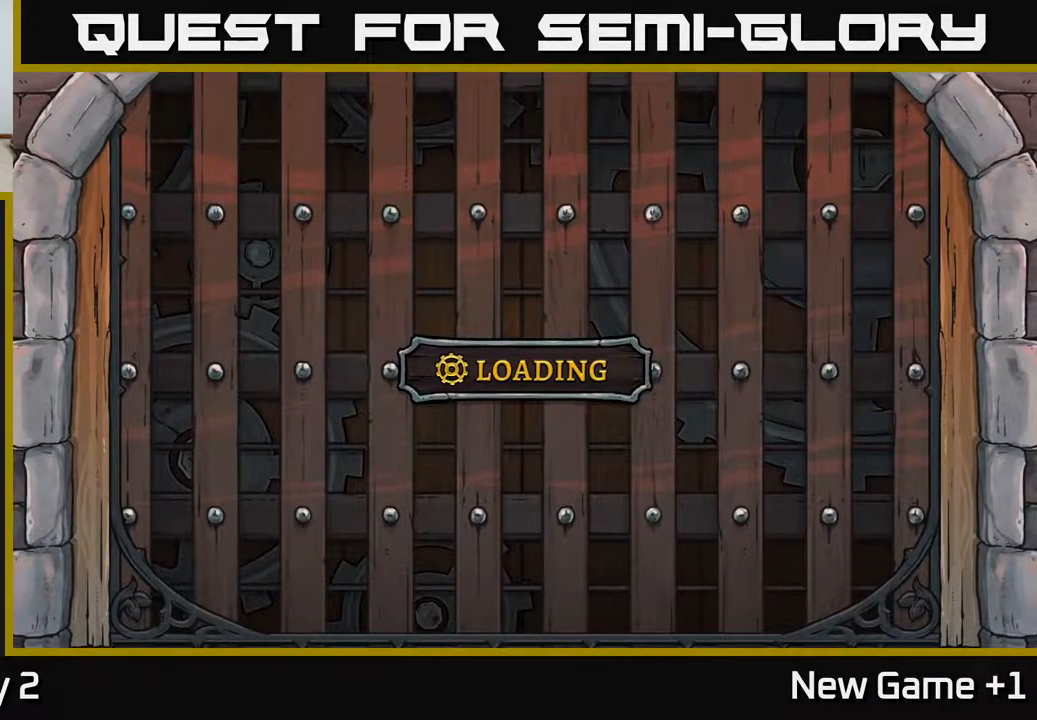
{"buttons": [], "left_stick": "center", "right_stick": "center", "events": []}
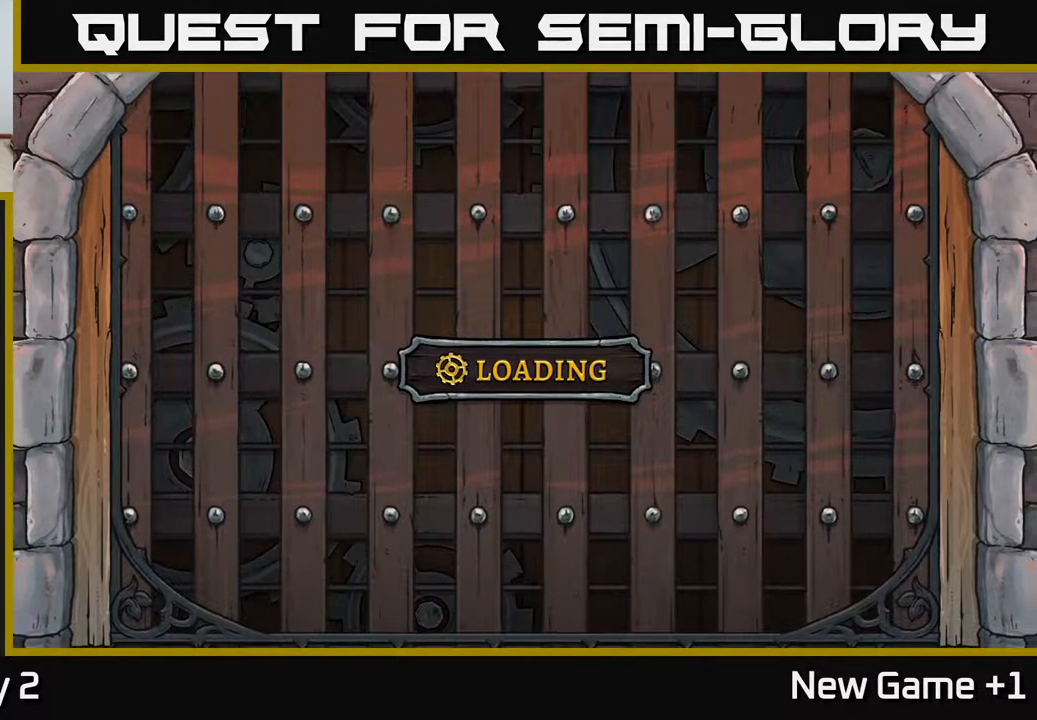
{"buttons": [], "left_stick": "center", "right_stick": "center", "events": []}
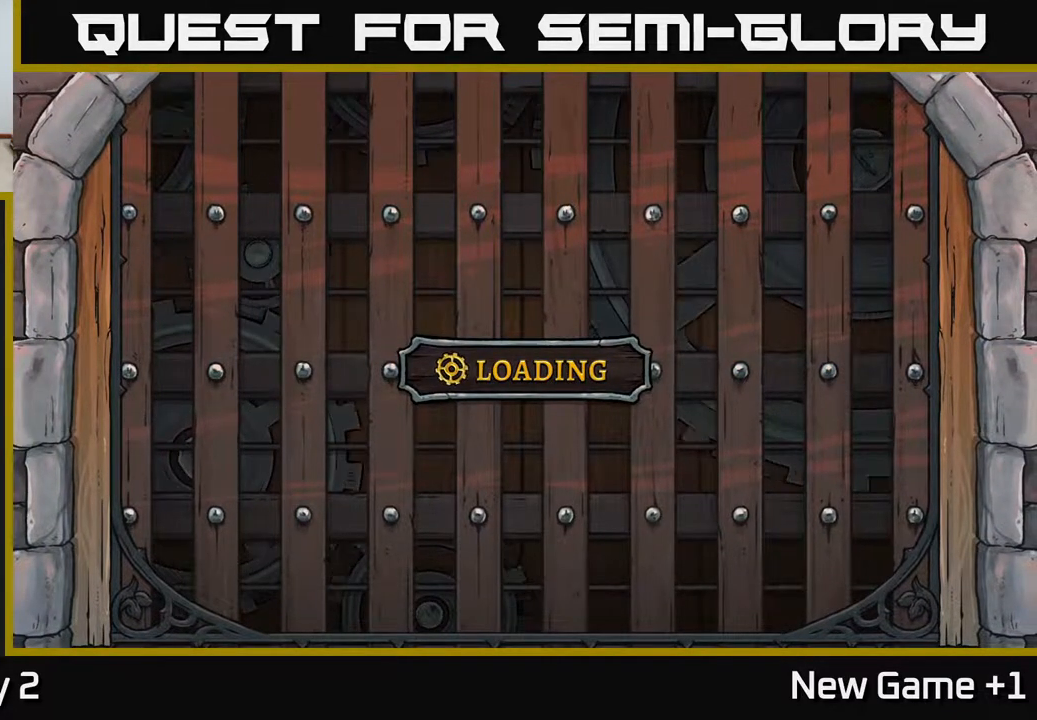
{"buttons": [], "left_stick": "center", "right_stick": "center", "events": []}
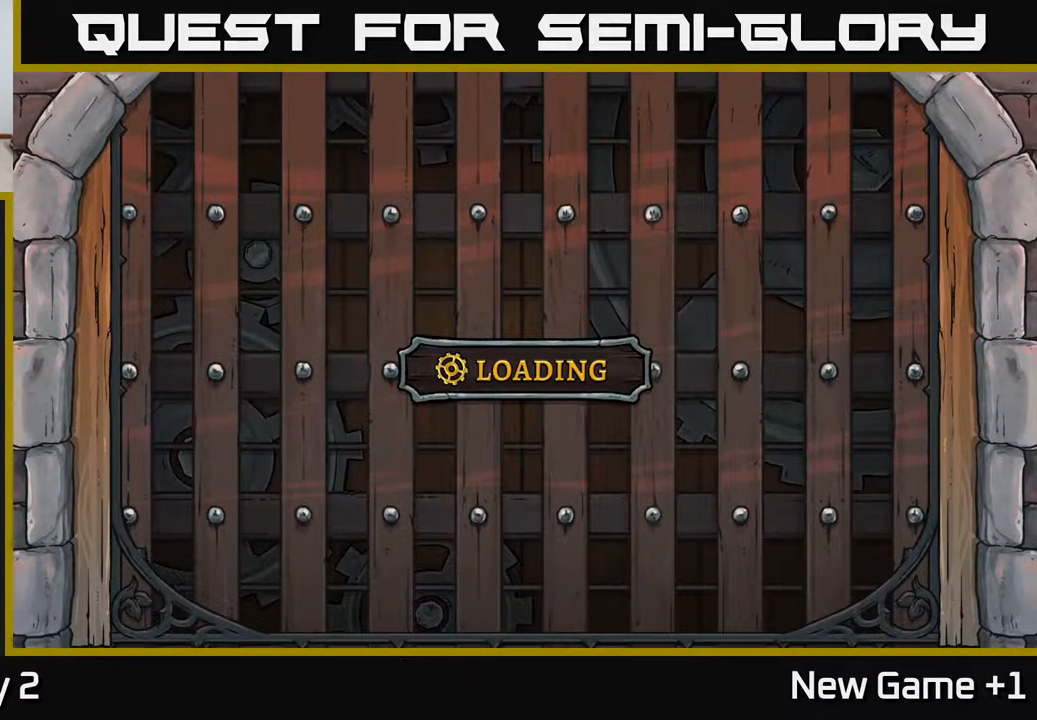
{"buttons": [], "left_stick": "center", "right_stick": "center", "events": []}
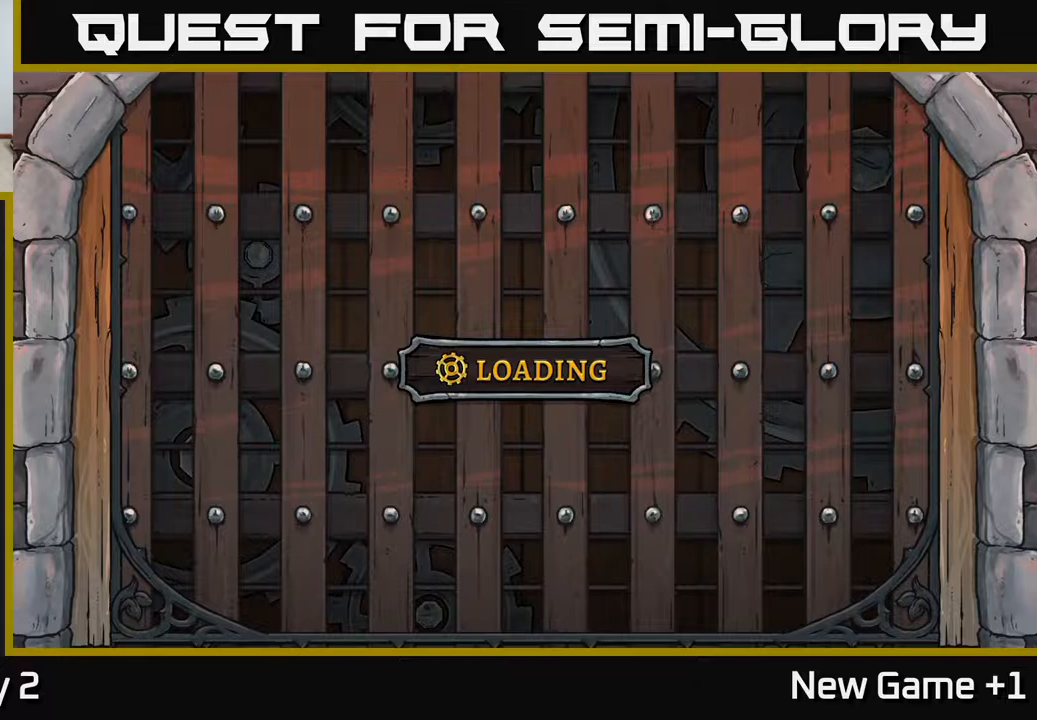
{"buttons": [], "left_stick": "center", "right_stick": "center", "events": []}
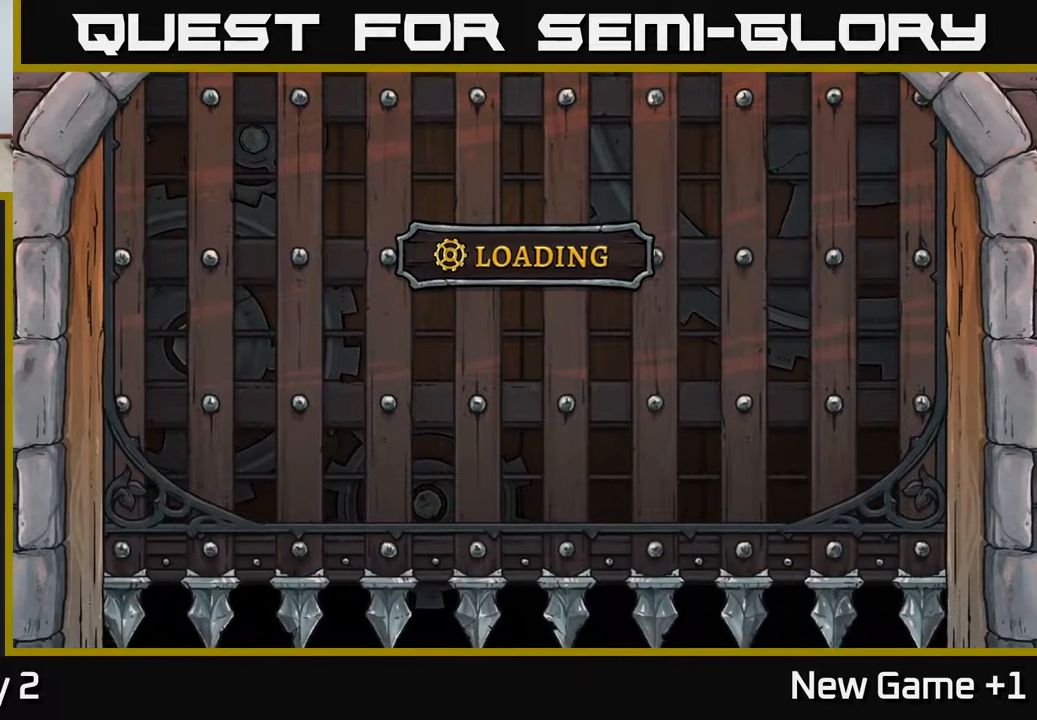
{"buttons": [], "left_stick": "center", "right_stick": "center", "events": []}
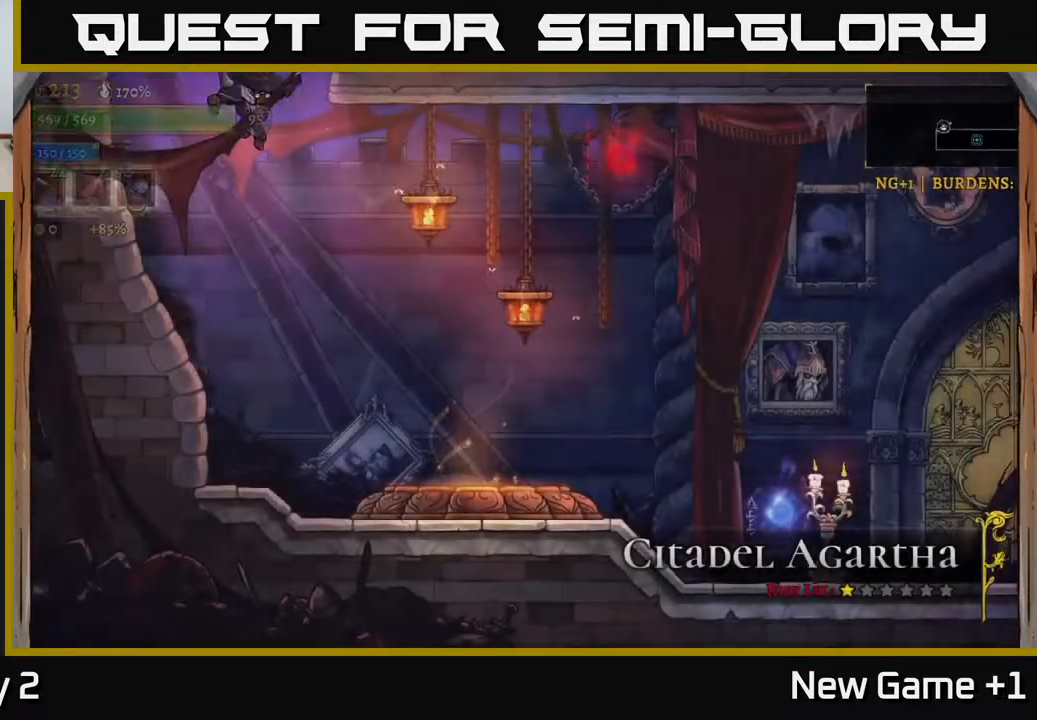
{"buttons": [], "left_stick": "right", "right_stick": "center", "events": [[467, "left_stick", "right"]]}
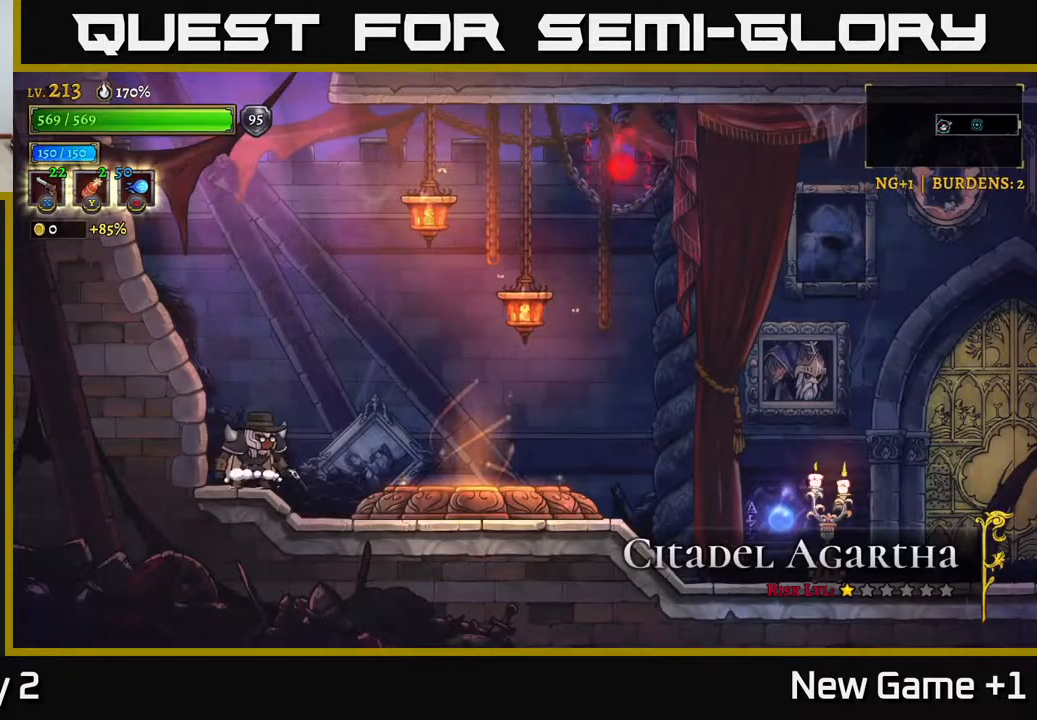
{"buttons": [], "left_stick": "right", "right_stick": "center", "events": []}
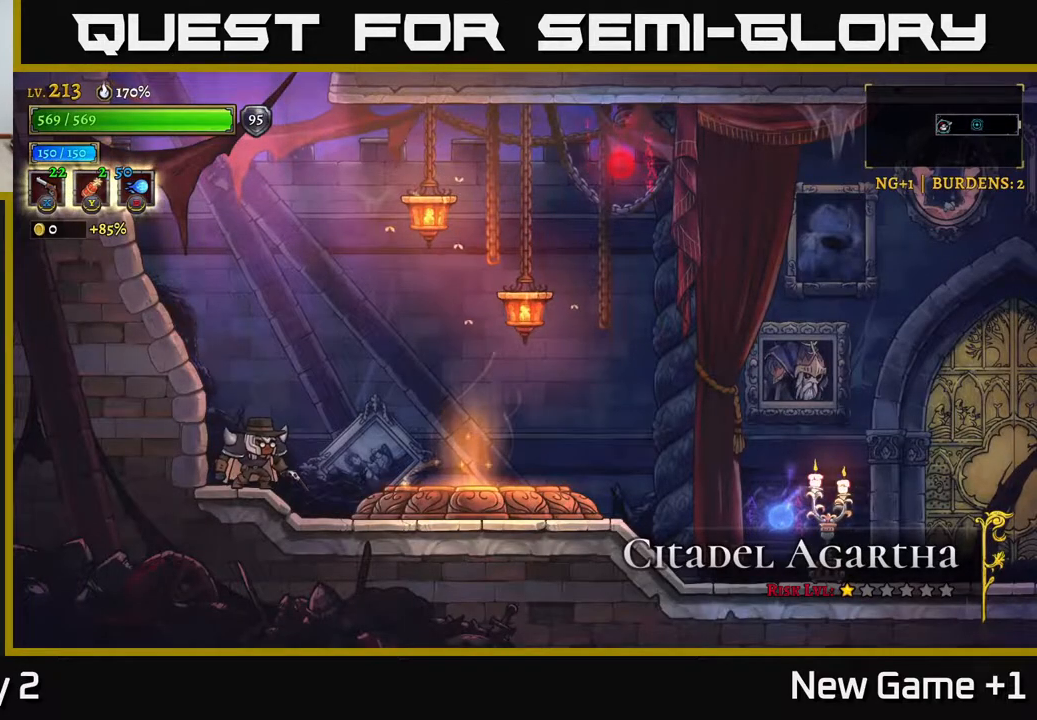
{"buttons": [], "left_stick": "right", "right_stick": "center", "events": []}
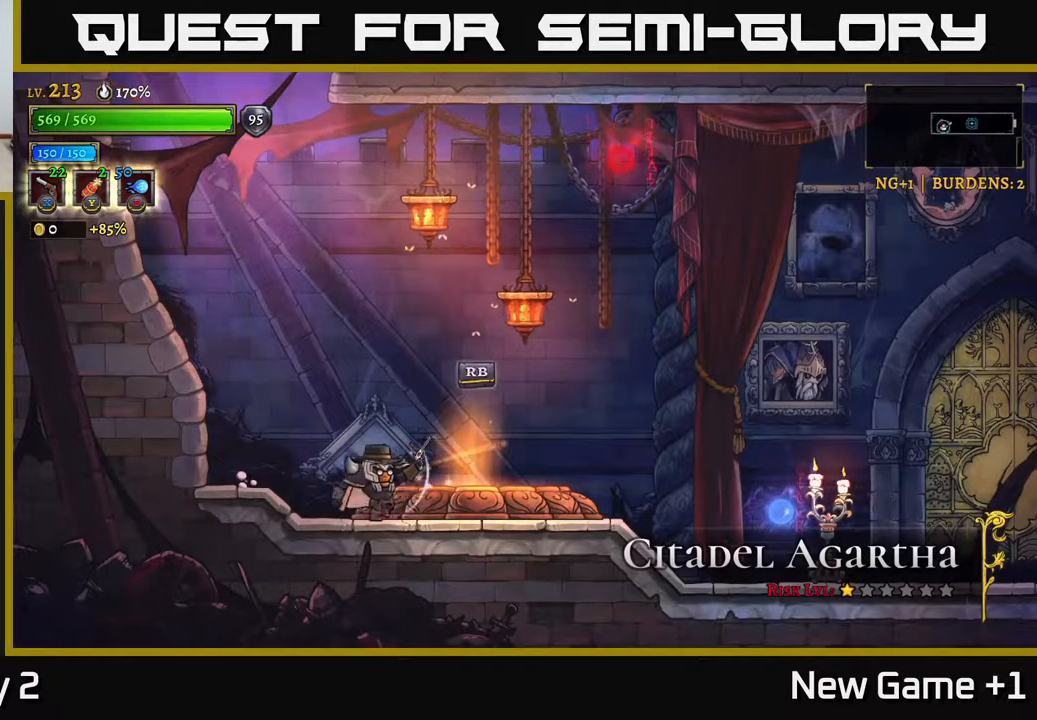
{"buttons": [], "left_stick": "up", "right_stick": "center", "events": [[217, "R1", "down"], [217, "left_stick", "center"], [333, "R1", "up"], [467, "left_stick", "up"]]}
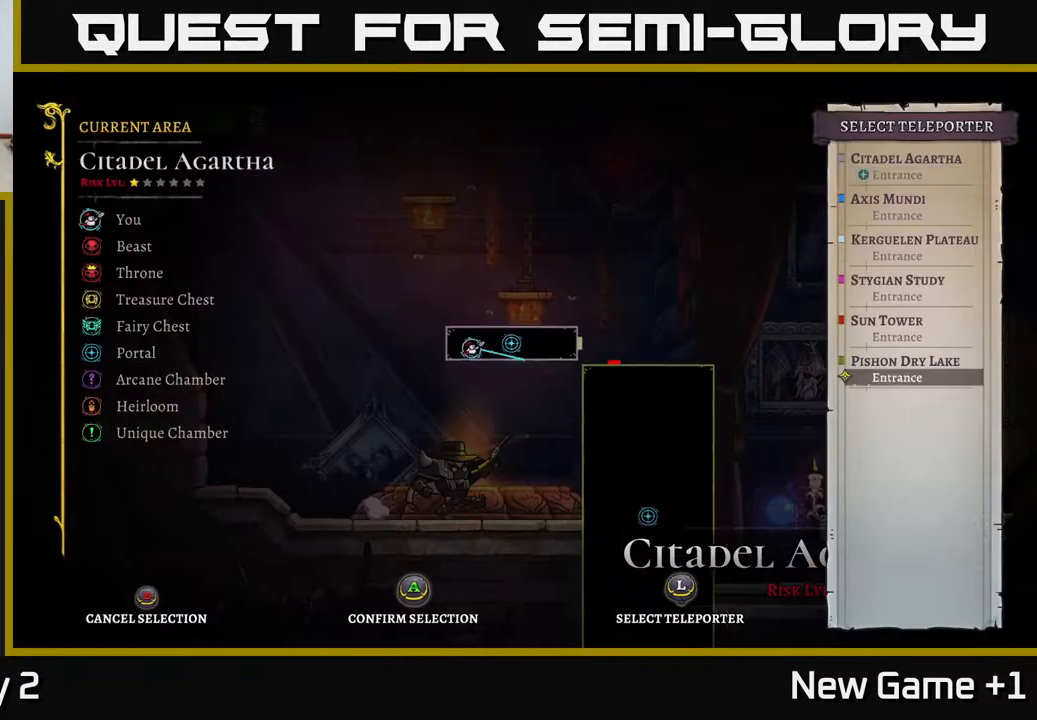
{"buttons": [], "left_stick": "center", "right_stick": "center", "events": [[100, "left_stick", "center"], [233, "A", "down"], [333, "A", "up"]]}